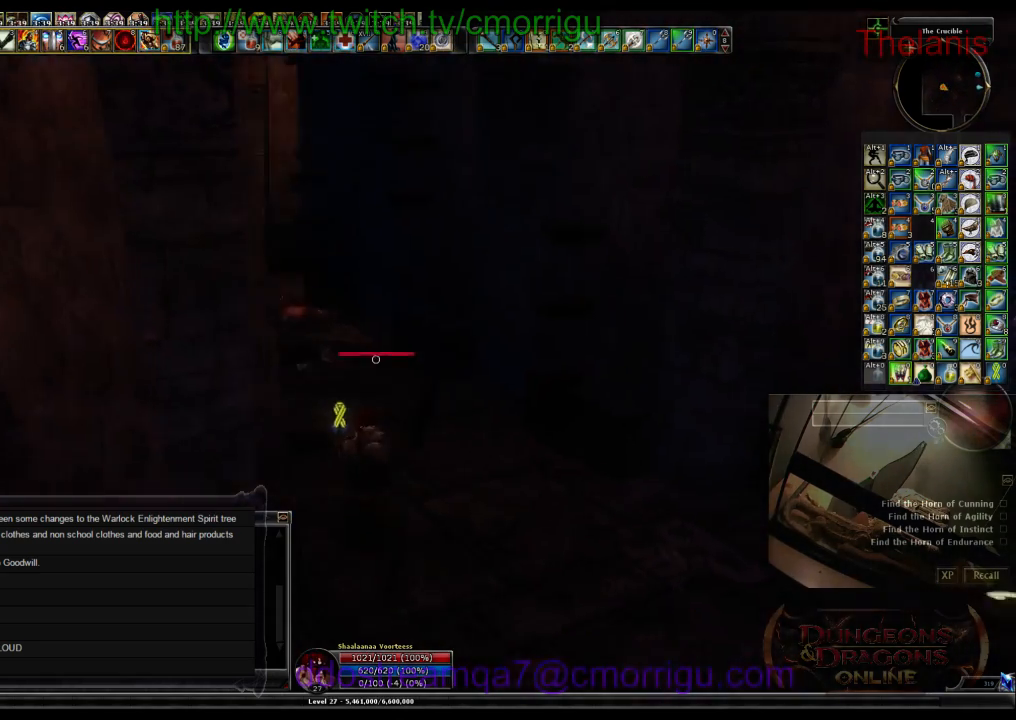
Gameplay with keyboard; each line is a JSON object with the keys held at the frame after it. "events" lists presses ("down") and releases ("up") of ".", "/", "0", "1", "2", "3", "4", "5", "6", "7", "8", "9", "a", "b", "backslash", "backspace", "c", "caps_lock", "comma", "ctrl_l", "ctrl_r", "d", "e", "equals", "escape", "f", "f1", "f10", "f11", "f12", "f2", "f3", "f4", "f5", "f6", "f7", "f8", "f9", "g", "h", "i", "j", "k", "l", "lbracket", "m", "minus", "n", "o", "p", "q", "quote", "r", "rbracket", "return", "s", "semicolon", "shift_l", "shift_r", "space", "t", "tab", "tilde", "u", "v", "w", "x", "y" and "z" between this image and that frame as [ms after this image, input, new state], when the widget could be followed in between. No other keys are recorded. Mouse input is not recorded.
{"keys": [], "events": [[100, "d", "down"], [233, "d", "up"]]}
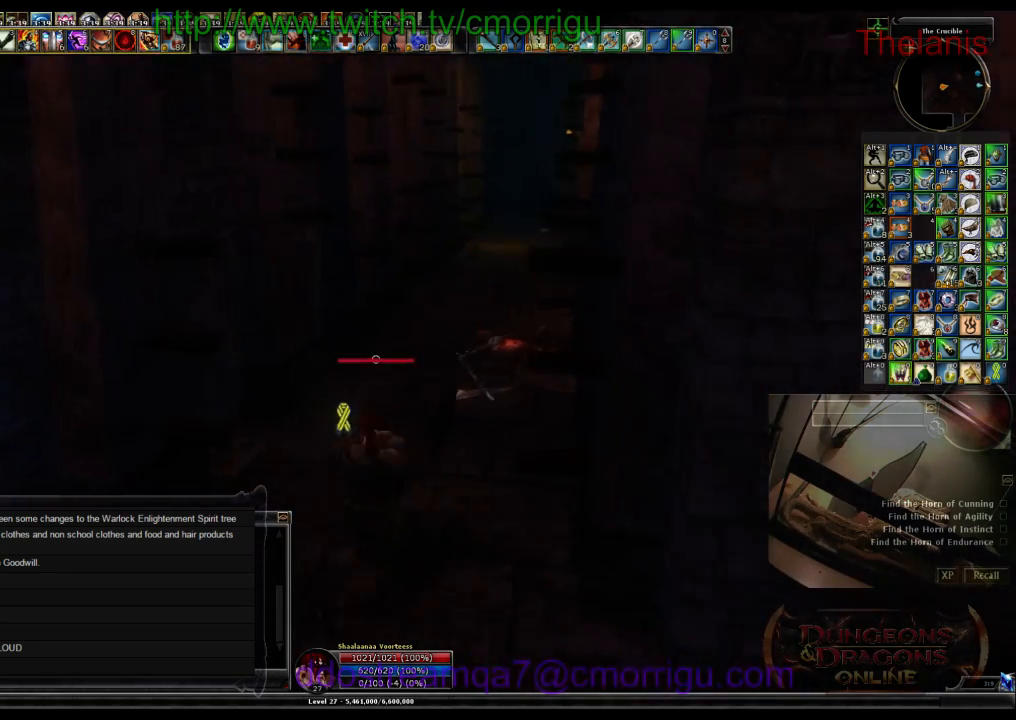
{"keys": ["w"], "events": [[33, "a", "down"], [233, "w", "down"], [400, "a", "up"]]}
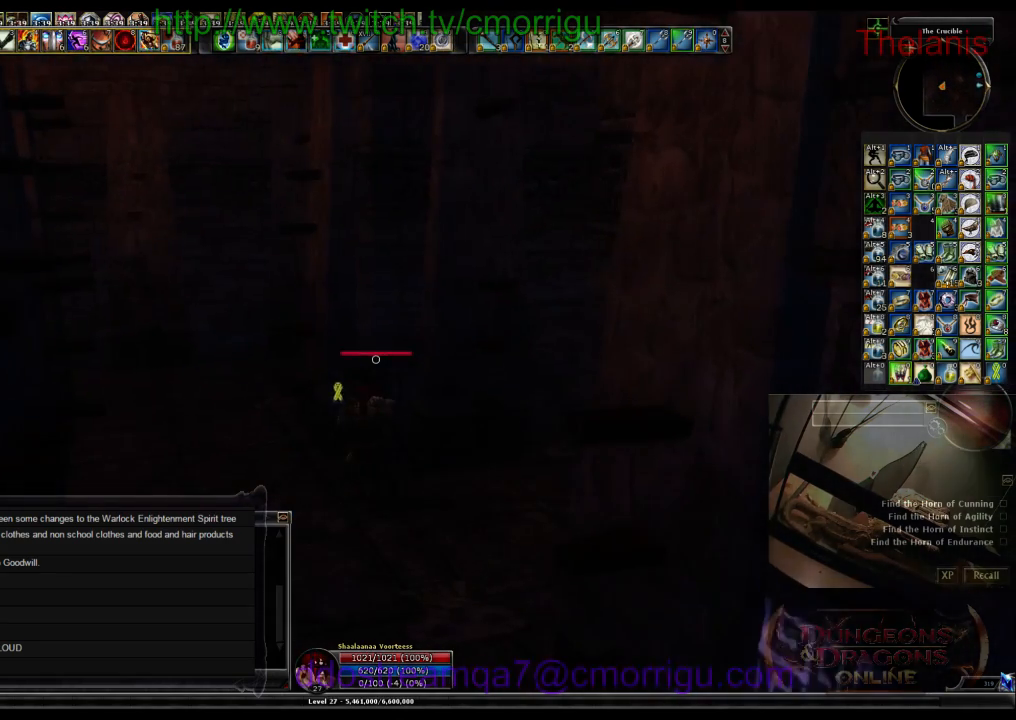
{"keys": ["d", "w"], "events": [[200, "w", "up"], [400, "d", "down"], [500, "w", "down"]]}
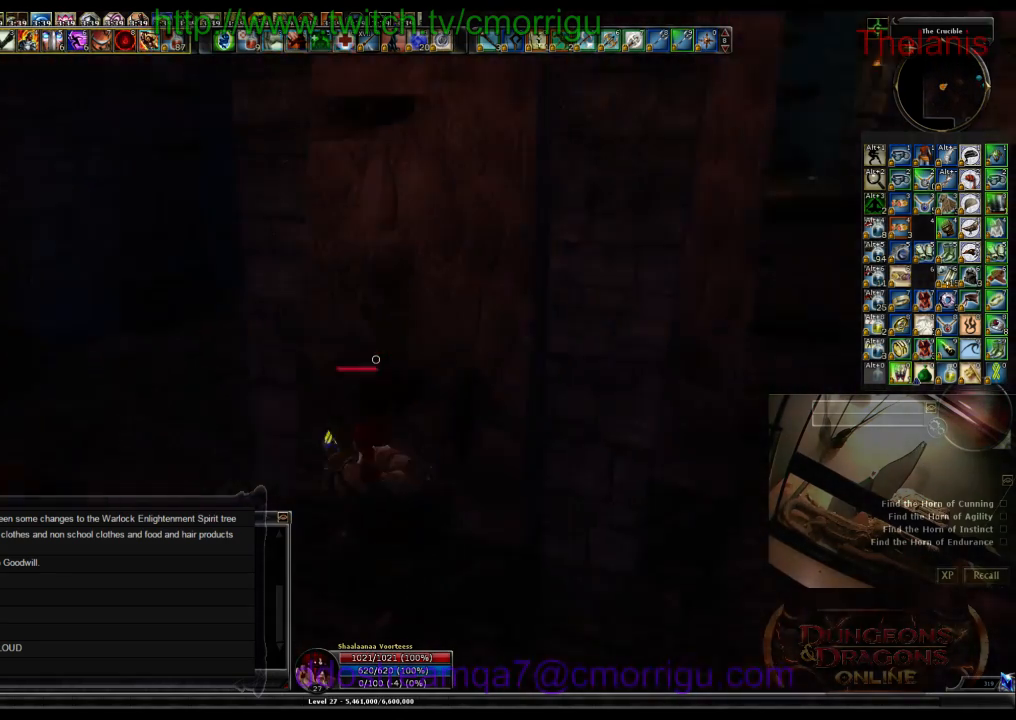
{"keys": ["w"], "events": [[300, "d", "up"]]}
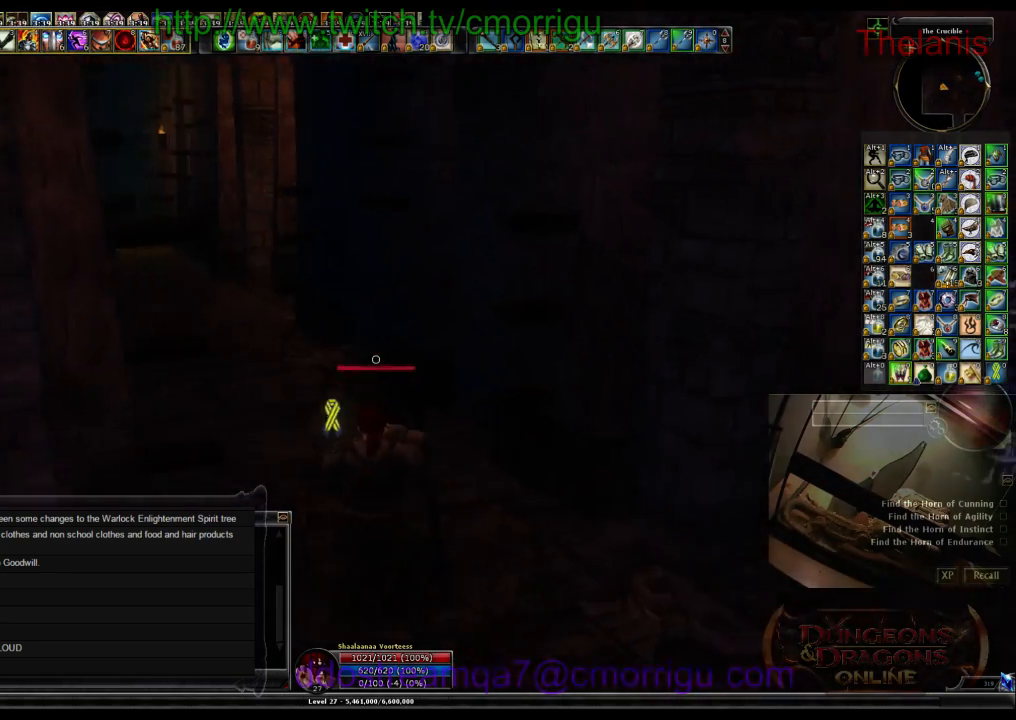
{"keys": ["w"], "events": []}
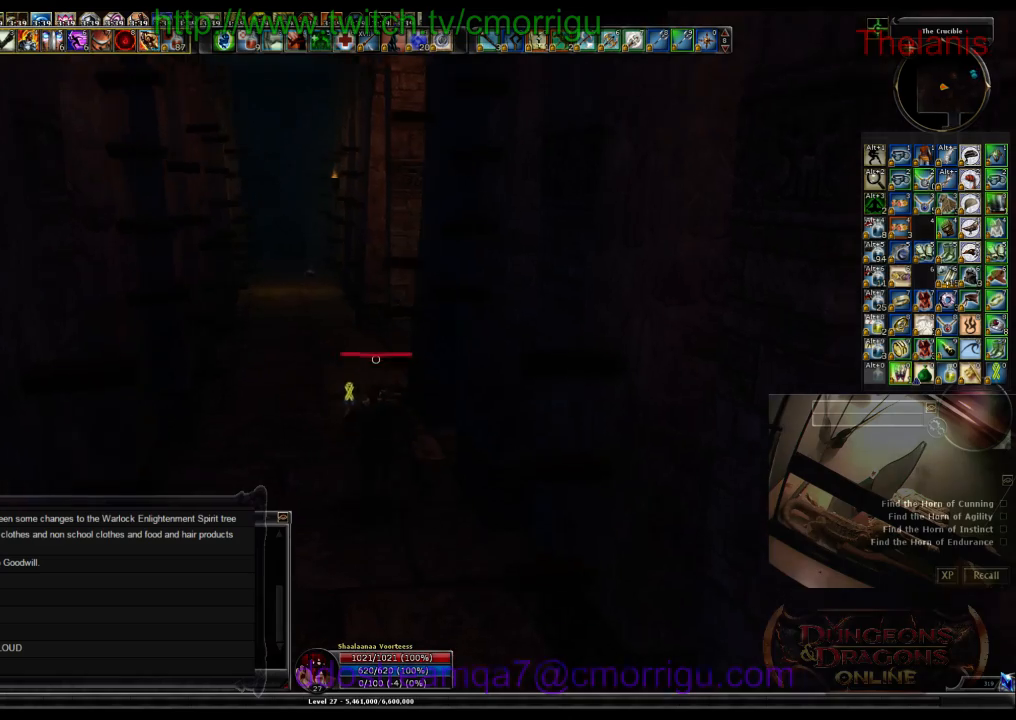
{"keys": ["a", "w"], "events": [[167, "a", "down"]]}
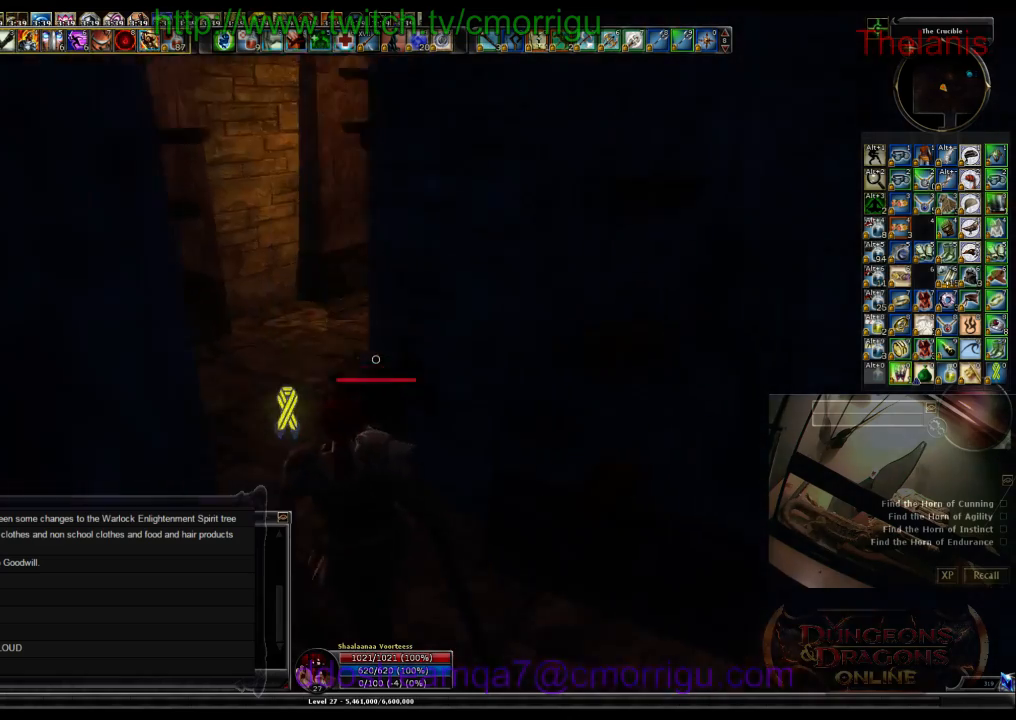
{"keys": ["a", "w"], "events": []}
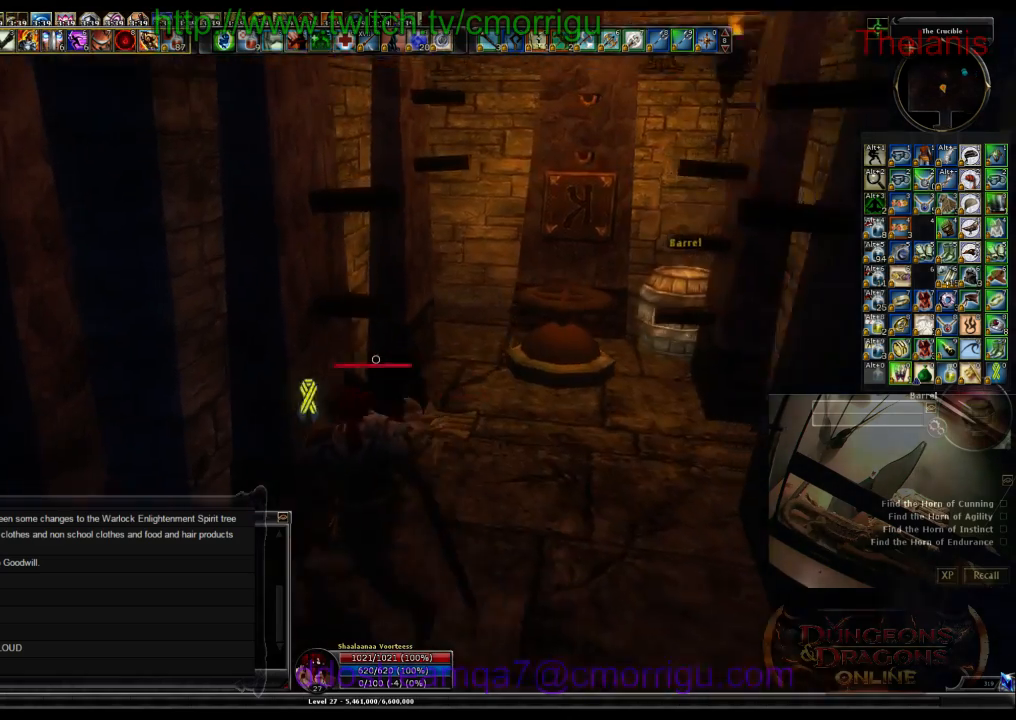
{"keys": [], "events": [[333, "a", "up"], [367, "w", "up"]]}
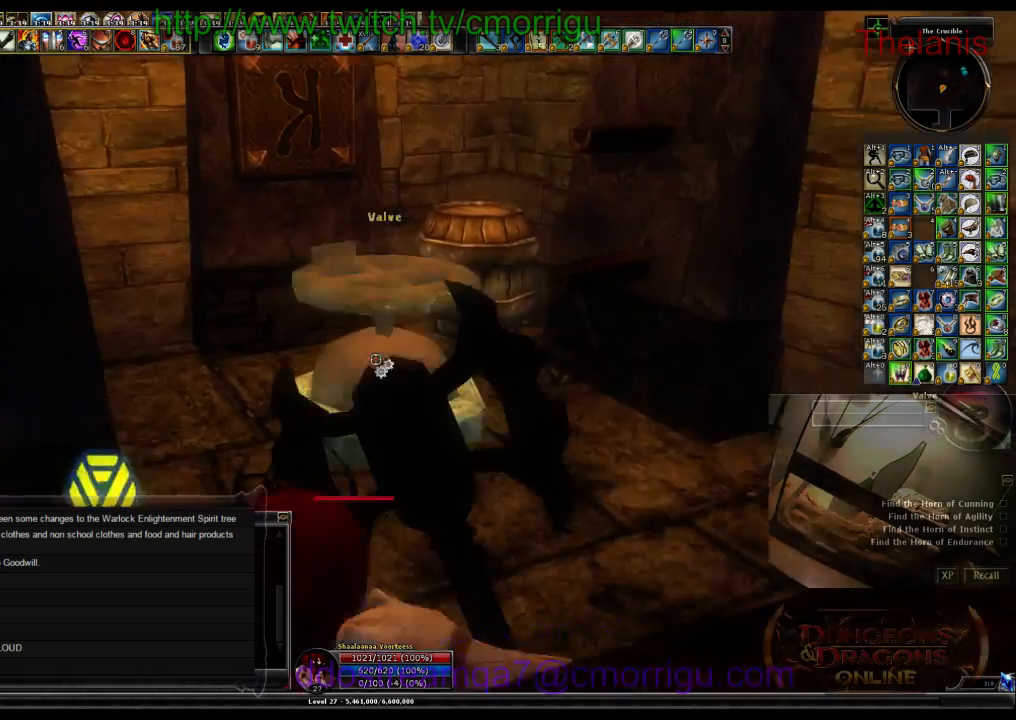
{"keys": ["w"], "events": [[67, "d", "down"], [133, "w", "down"], [400, "d", "up"]]}
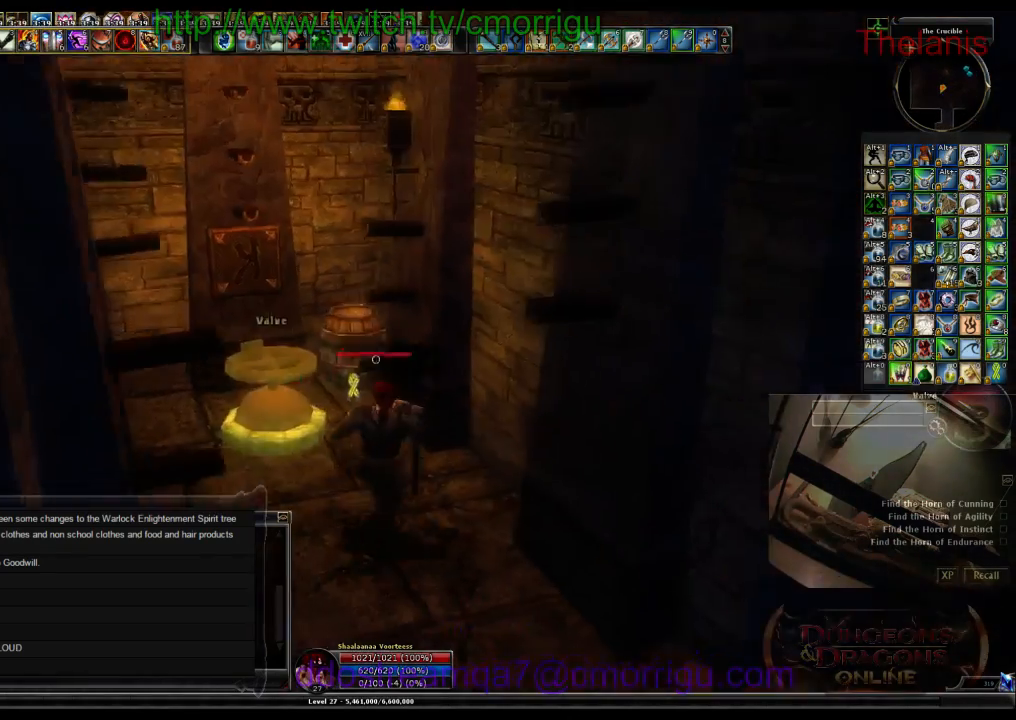
{"keys": [], "events": [[200, "w", "up"]]}
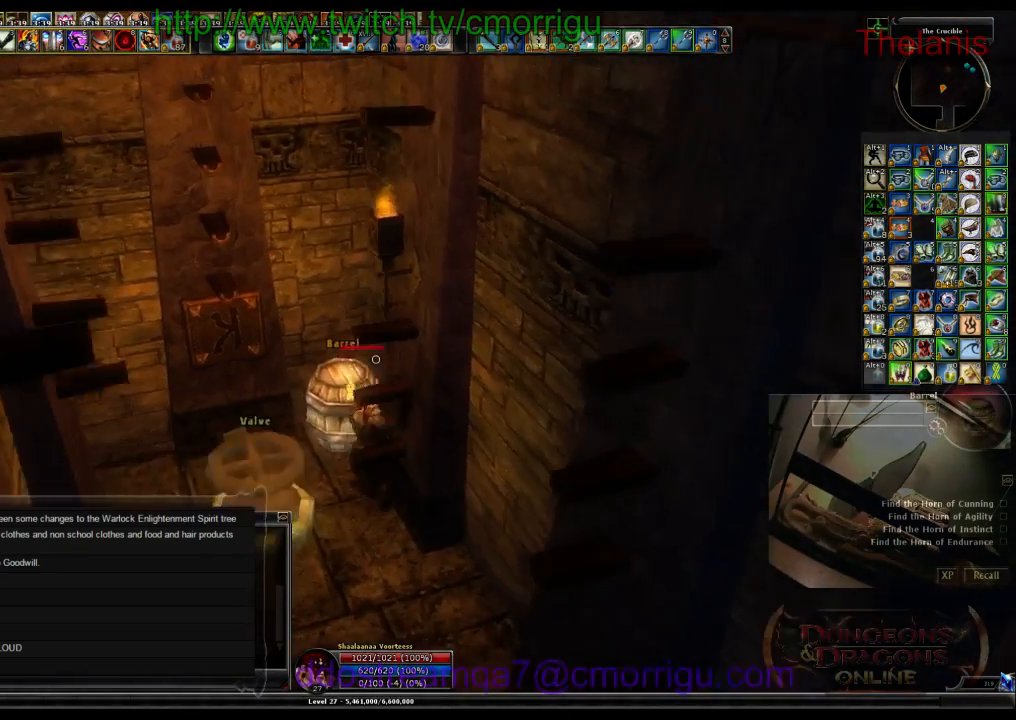
{"keys": [], "events": [[233, "a", "down"], [333, "w", "down"], [400, "a", "up"], [467, "w", "up"]]}
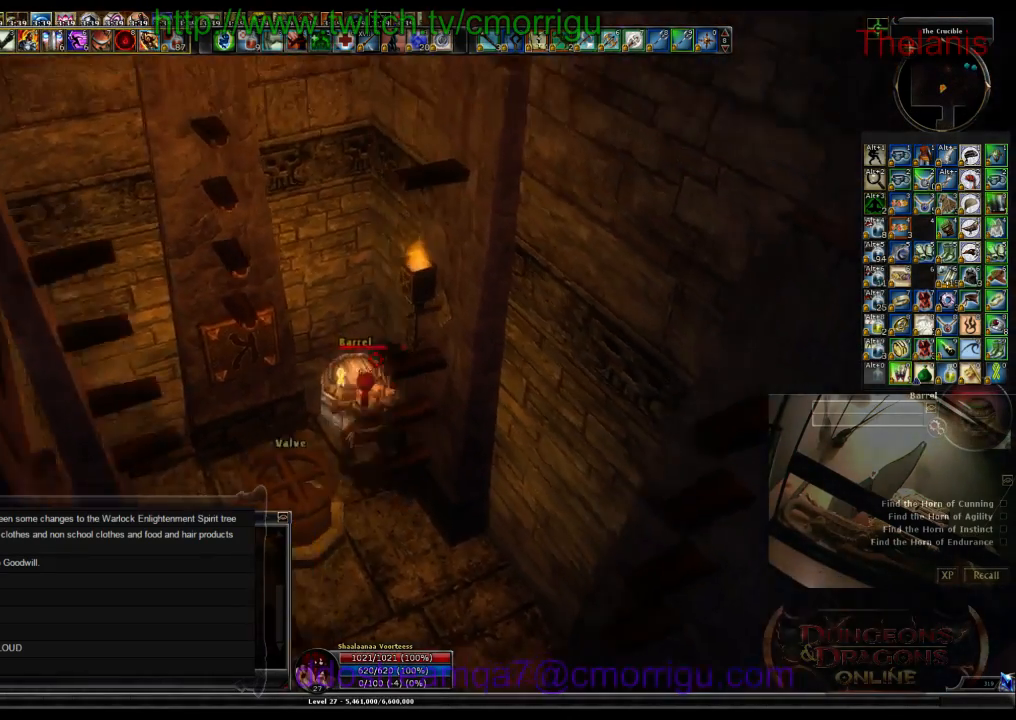
{"keys": [], "events": []}
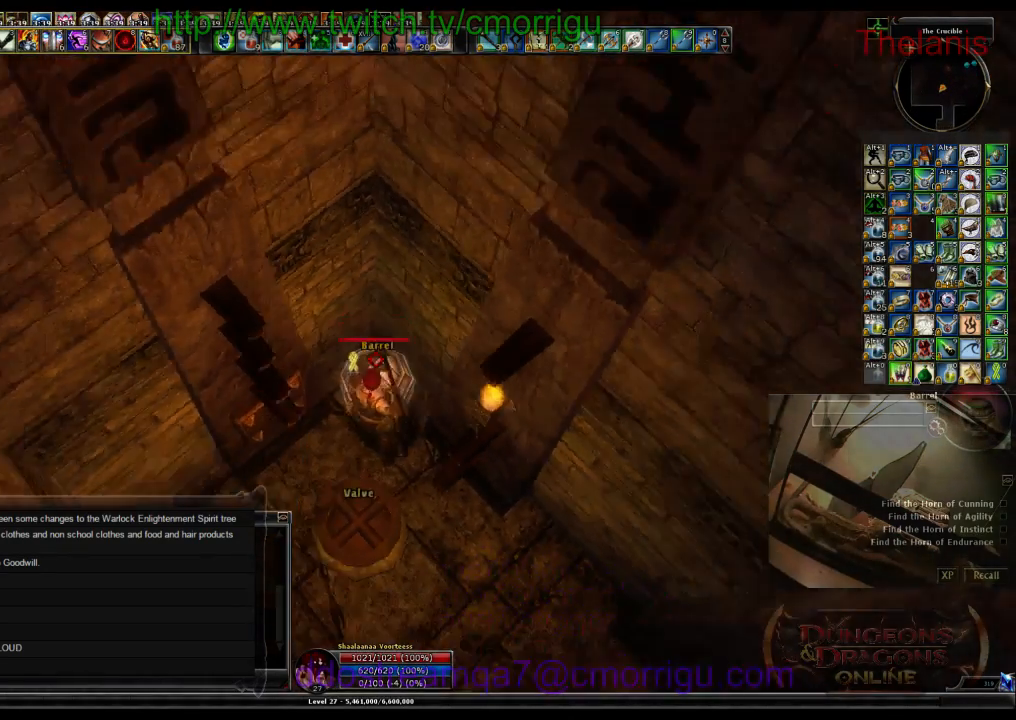
{"keys": [], "events": []}
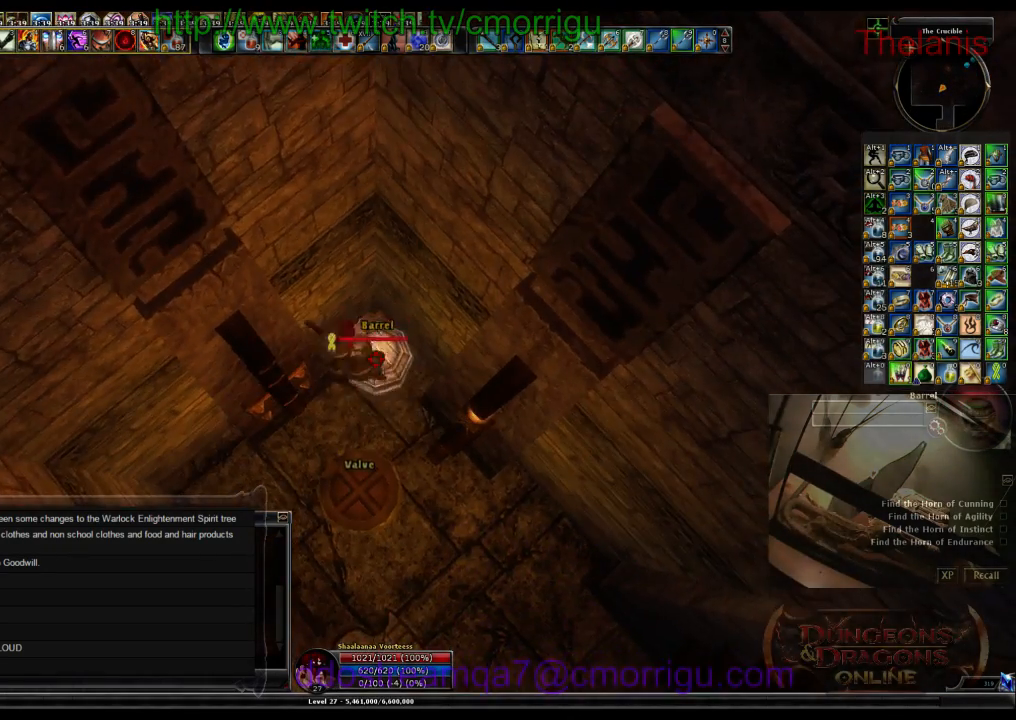
{"keys": [], "events": []}
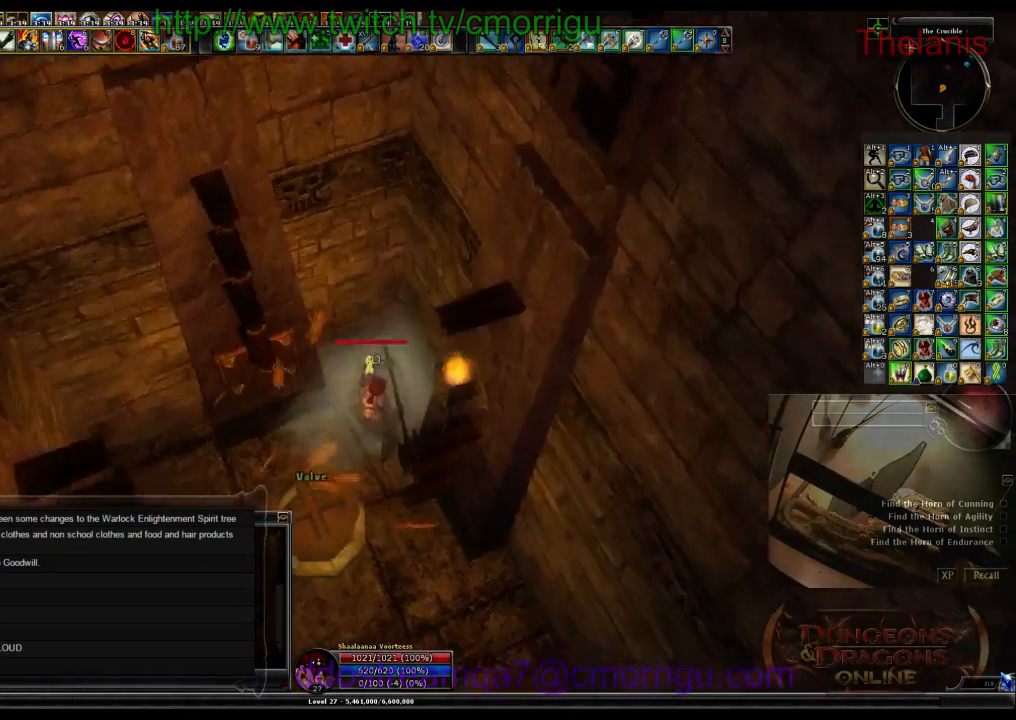
{"keys": [], "events": []}
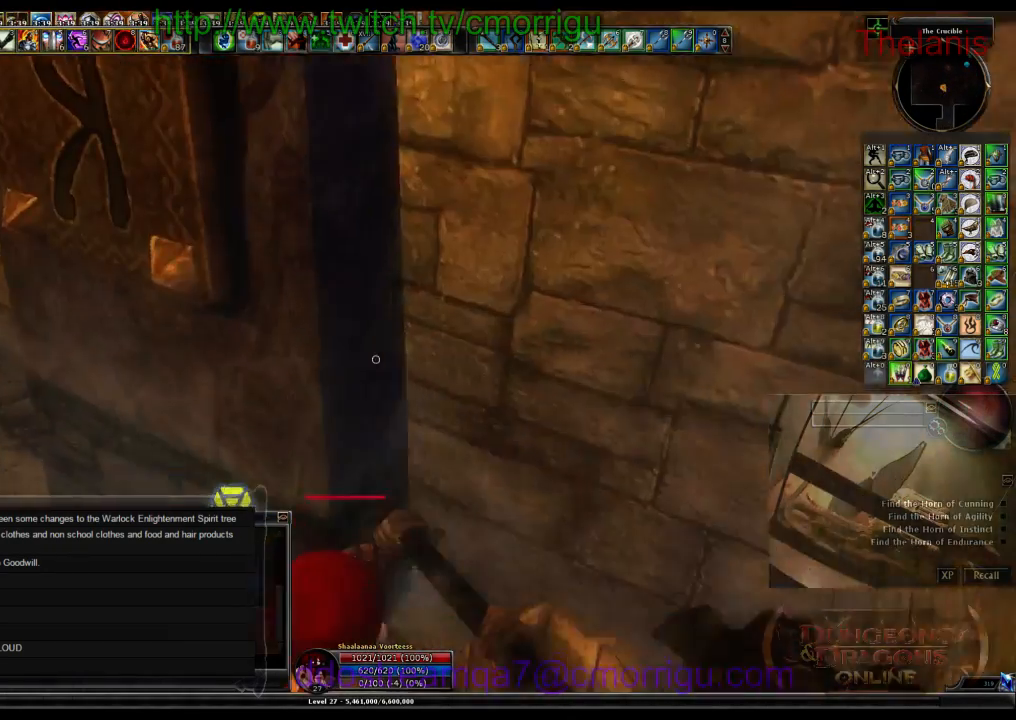
{"keys": [], "events": []}
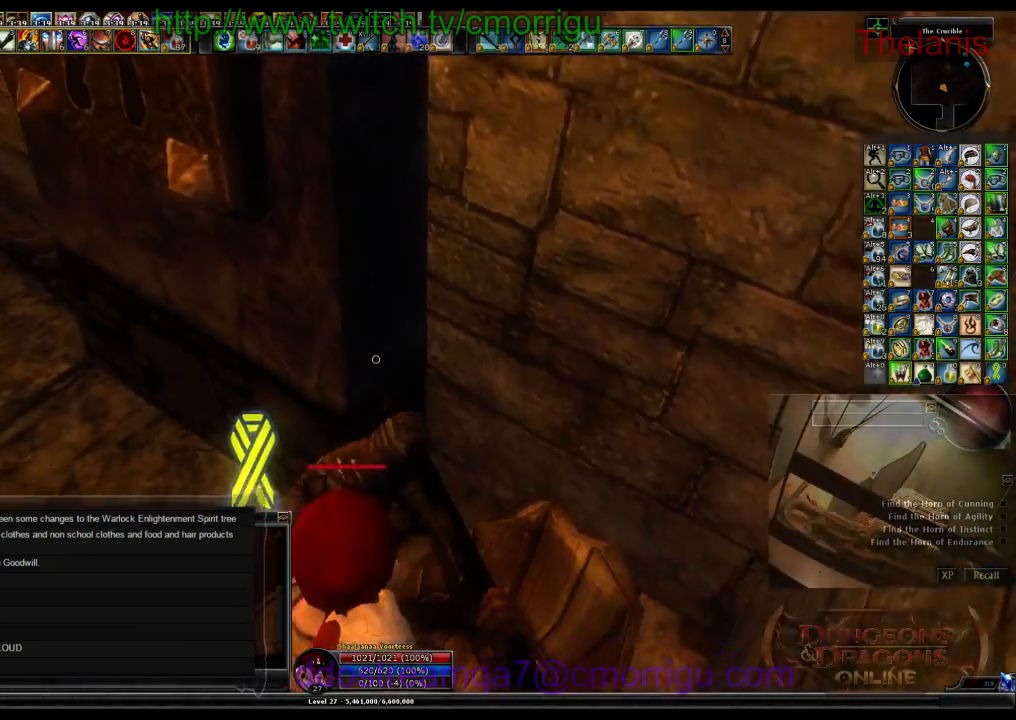
{"keys": [], "events": []}
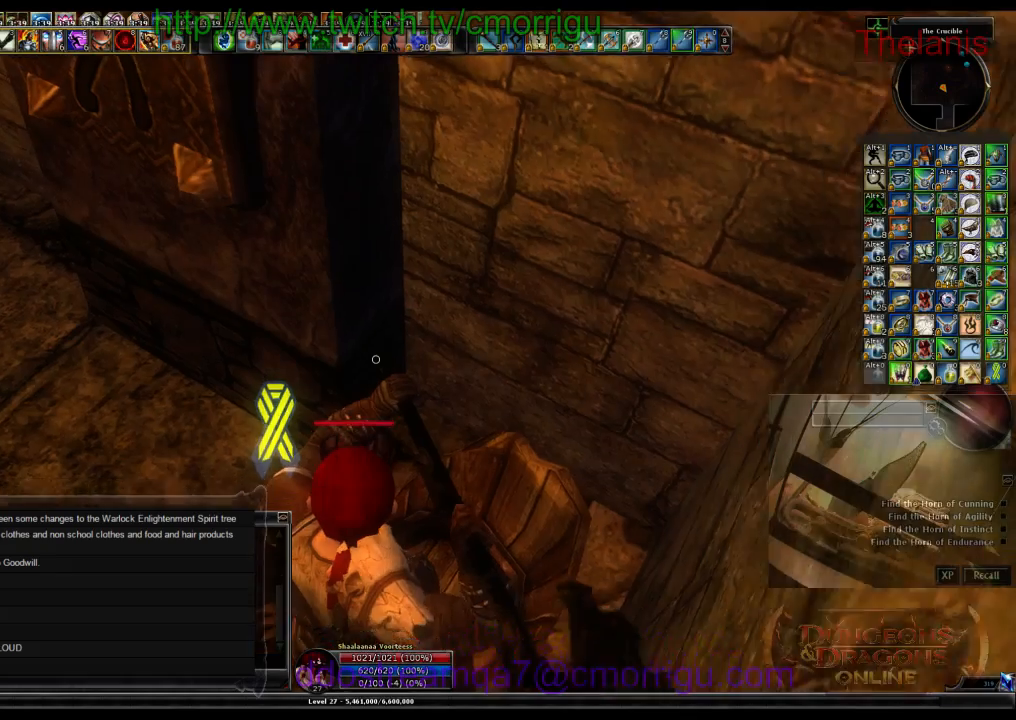
{"keys": ["/"], "events": [[433, "/", "down"]]}
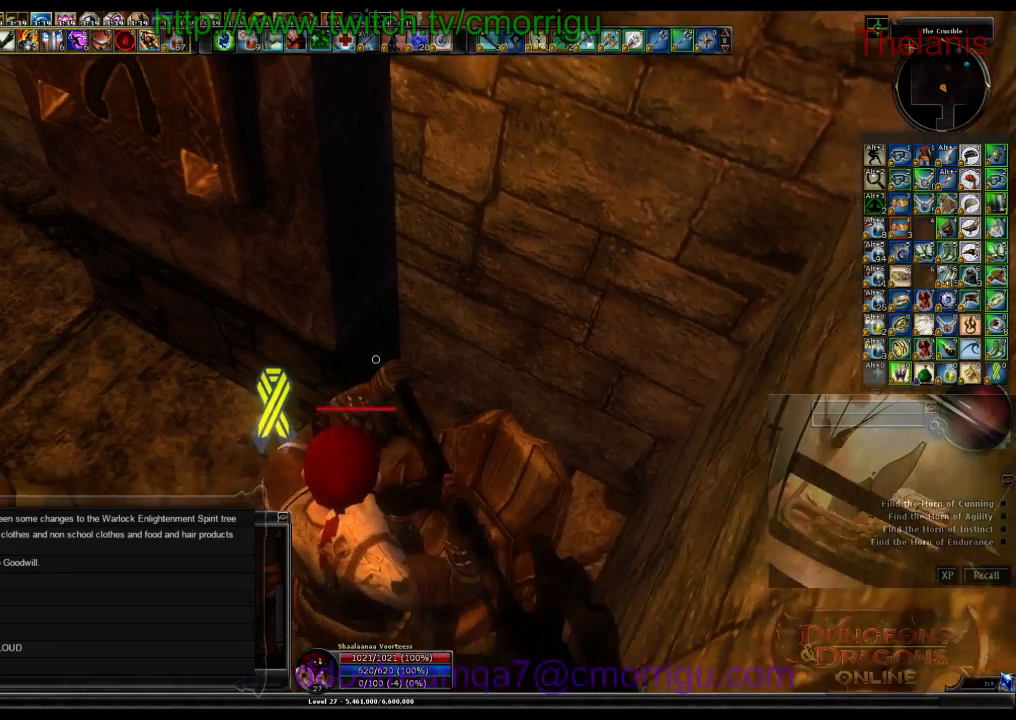
{"keys": ["space"], "events": [[100, "/", "up"], [167, "p", "down"], [300, "p", "up"], [333, "space", "down"]]}
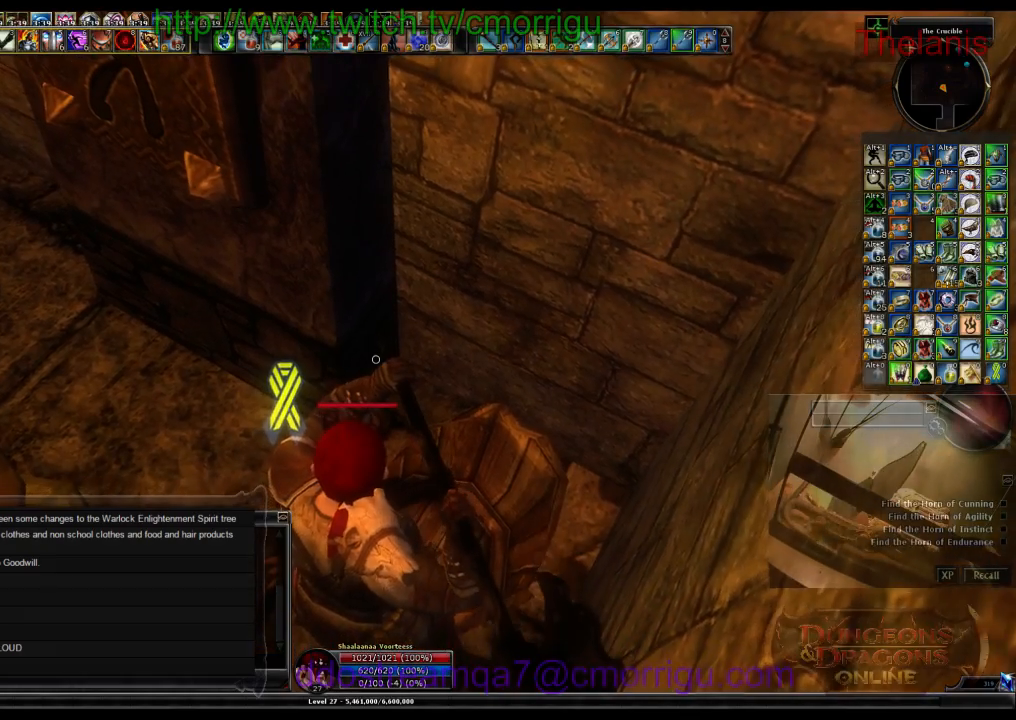
{"keys": ["space"], "events": [[33, "o", "down"], [33, "space", "up"], [233, "n", "down"], [267, "o", "up"], [367, "n", "up"], [367, "space", "down"]]}
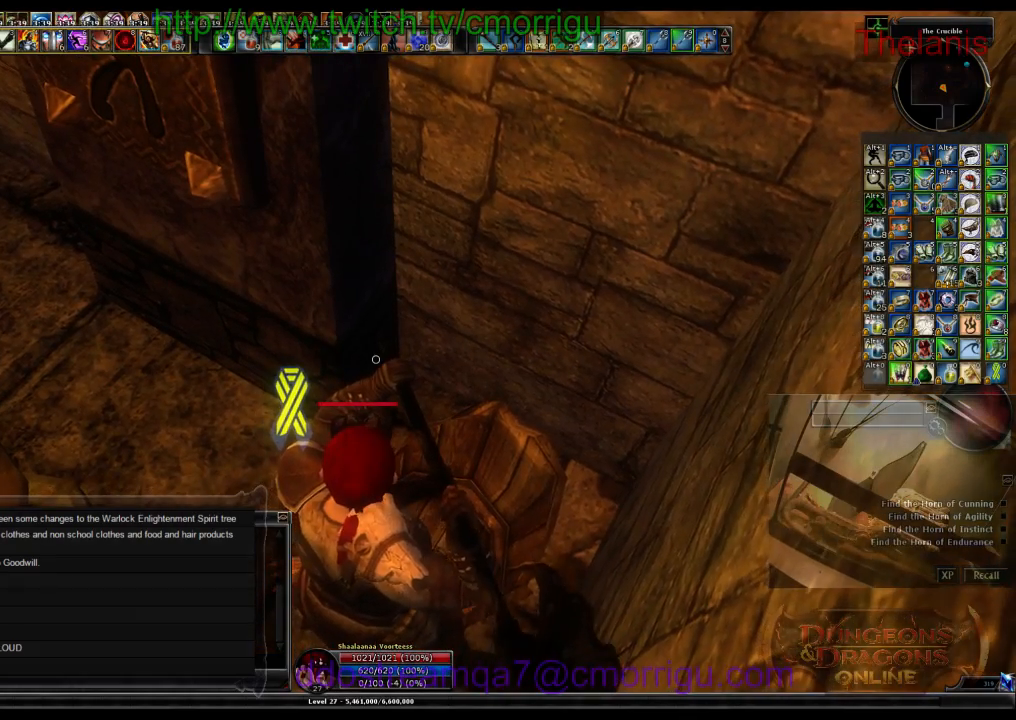
{"keys": [], "events": [[33, "k", "down"], [33, "space", "up"], [167, "k", "up"]]}
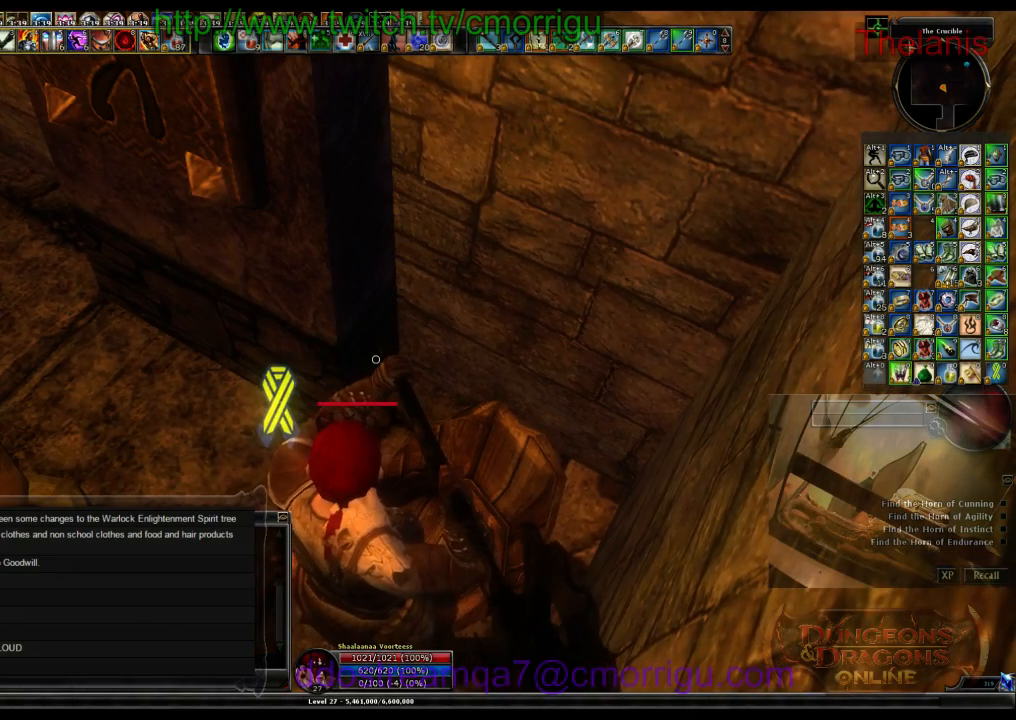
{"keys": [], "events": []}
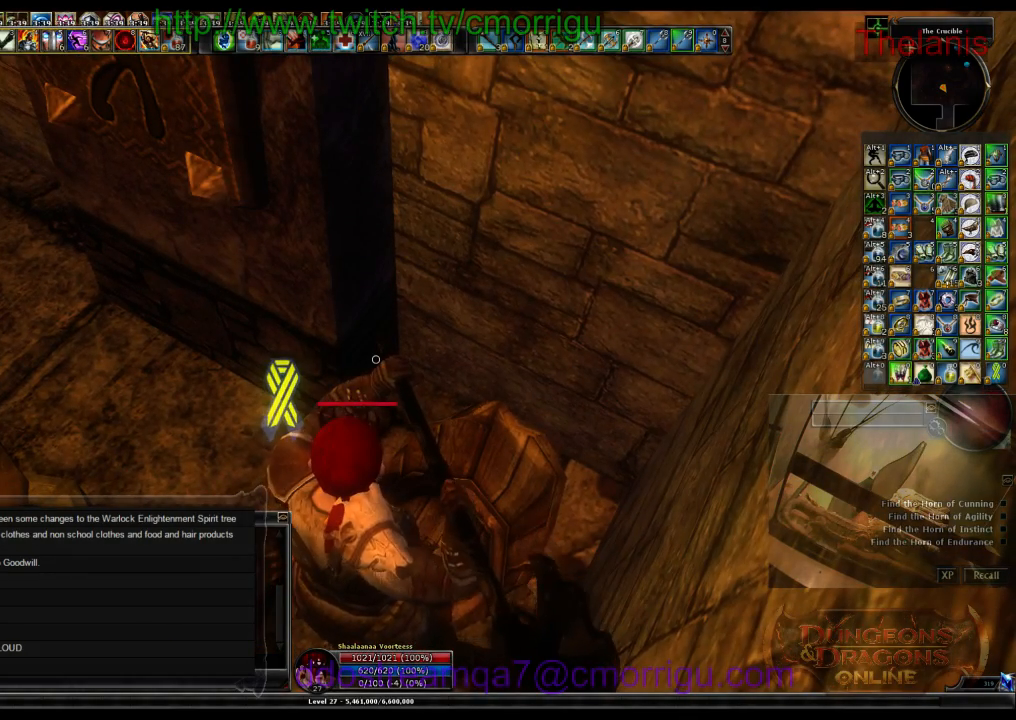
{"keys": [], "events": [[267, "return", "down"], [367, "return", "up"]]}